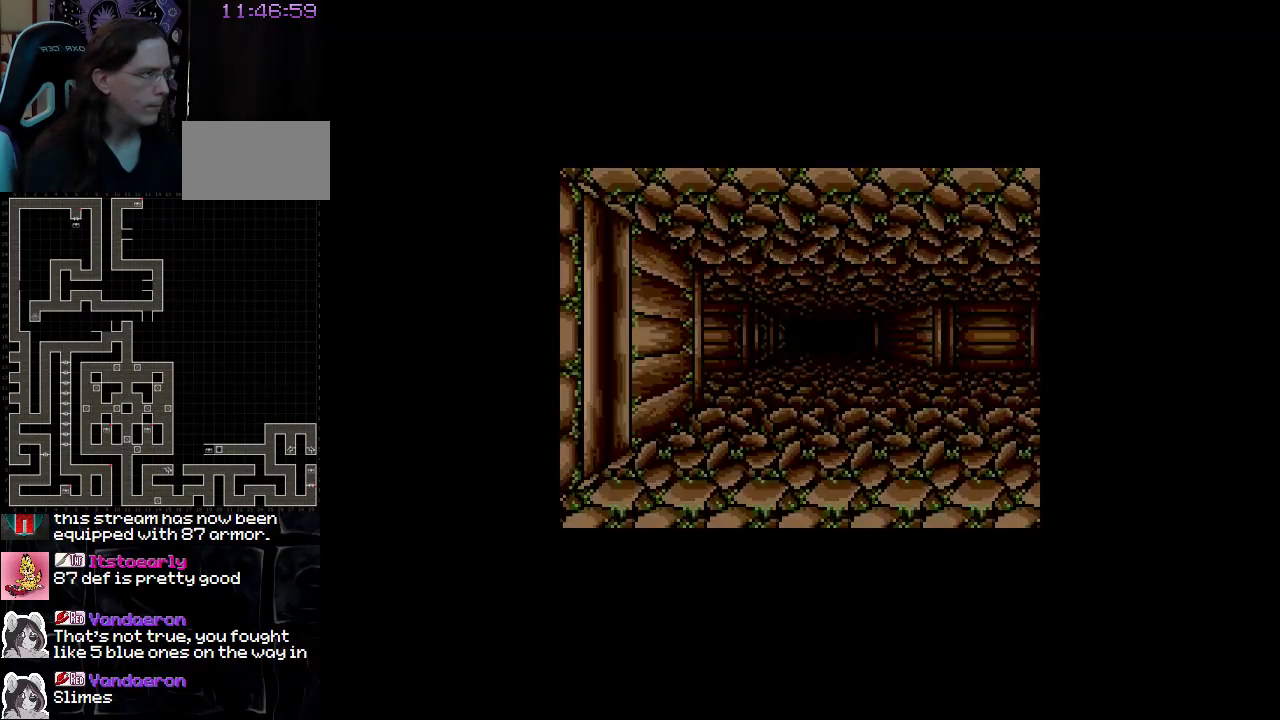
Gameplay with a controller (Nintendo layout); each line is a JSON object with the inputs held at the frame after it. "events" lists button and stick changes between this image and that frame as [ms after this image, input, new state], when the widget could be followed in between. Not read: A B L3 R3 X Y other_buttons.
{"buttons": [], "events": [[117, "DPAD_RIGHT", "down"], [283, "DPAD_RIGHT", "up"]]}
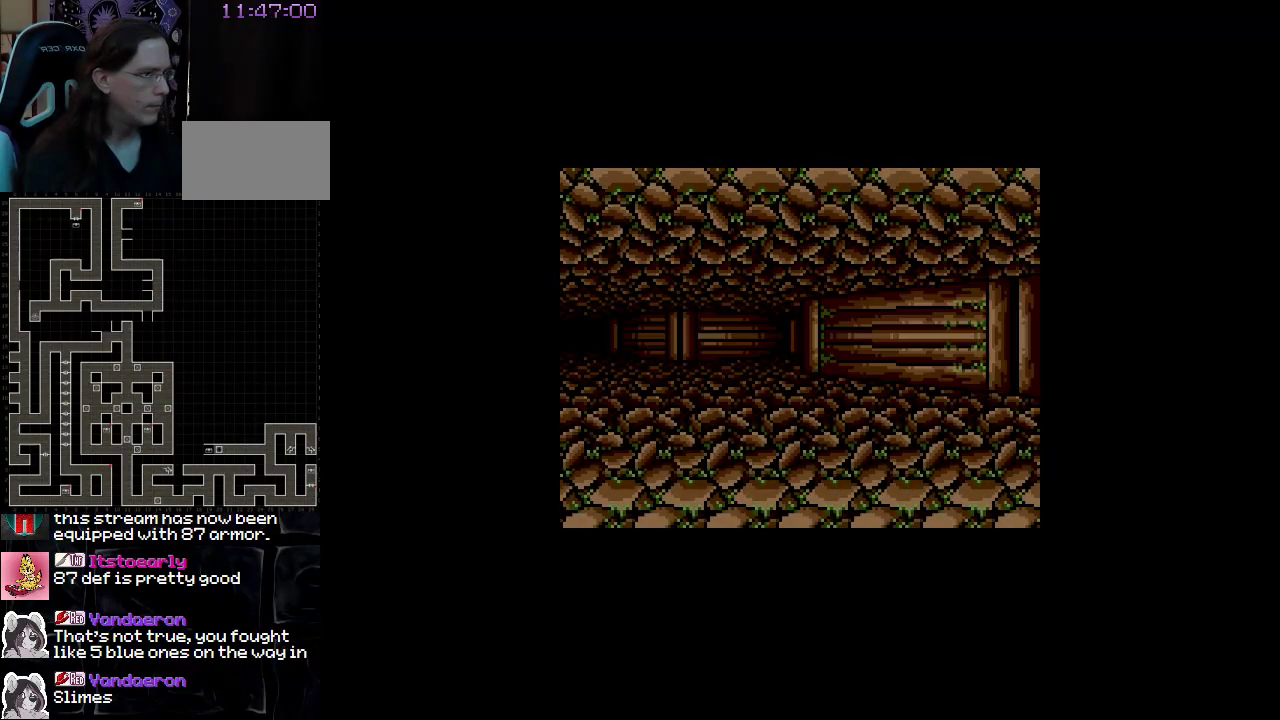
{"buttons": ["DPAD_UP"], "events": [[433, "DPAD_UP", "down"]]}
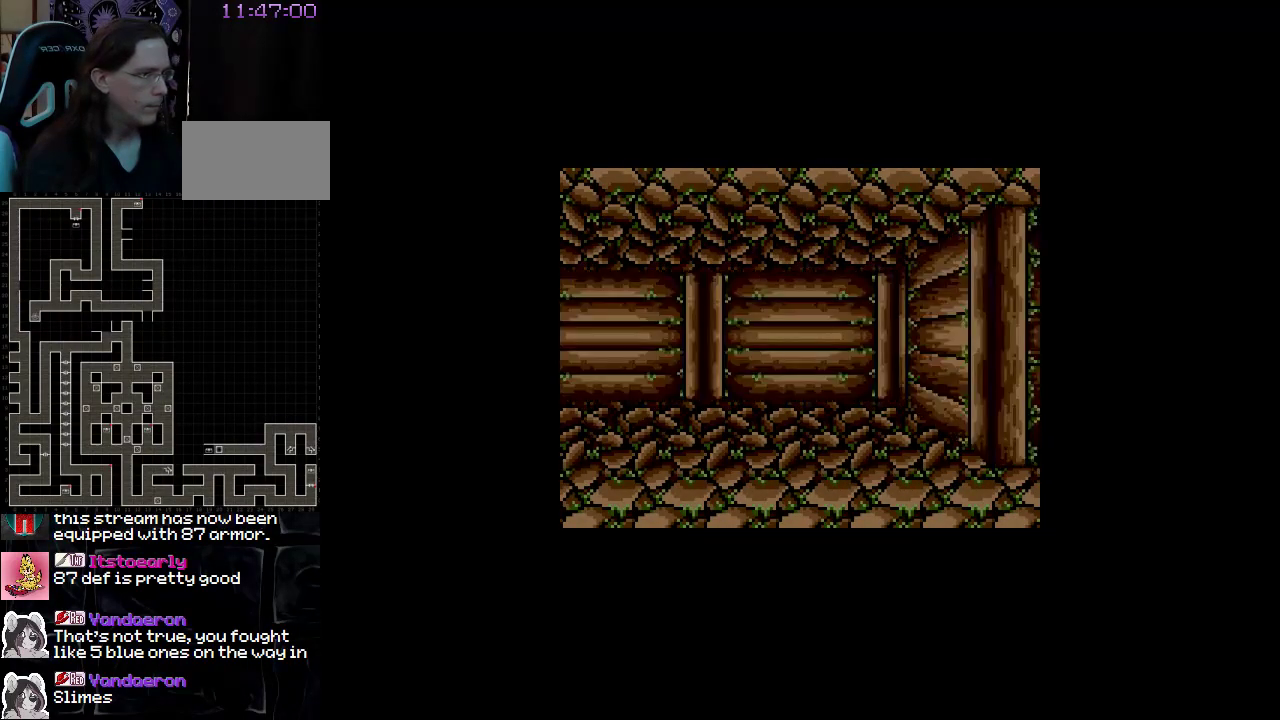
{"buttons": ["DPAD_LEFT"], "events": [[50, "DPAD_UP", "up"], [433, "DPAD_LEFT", "down"]]}
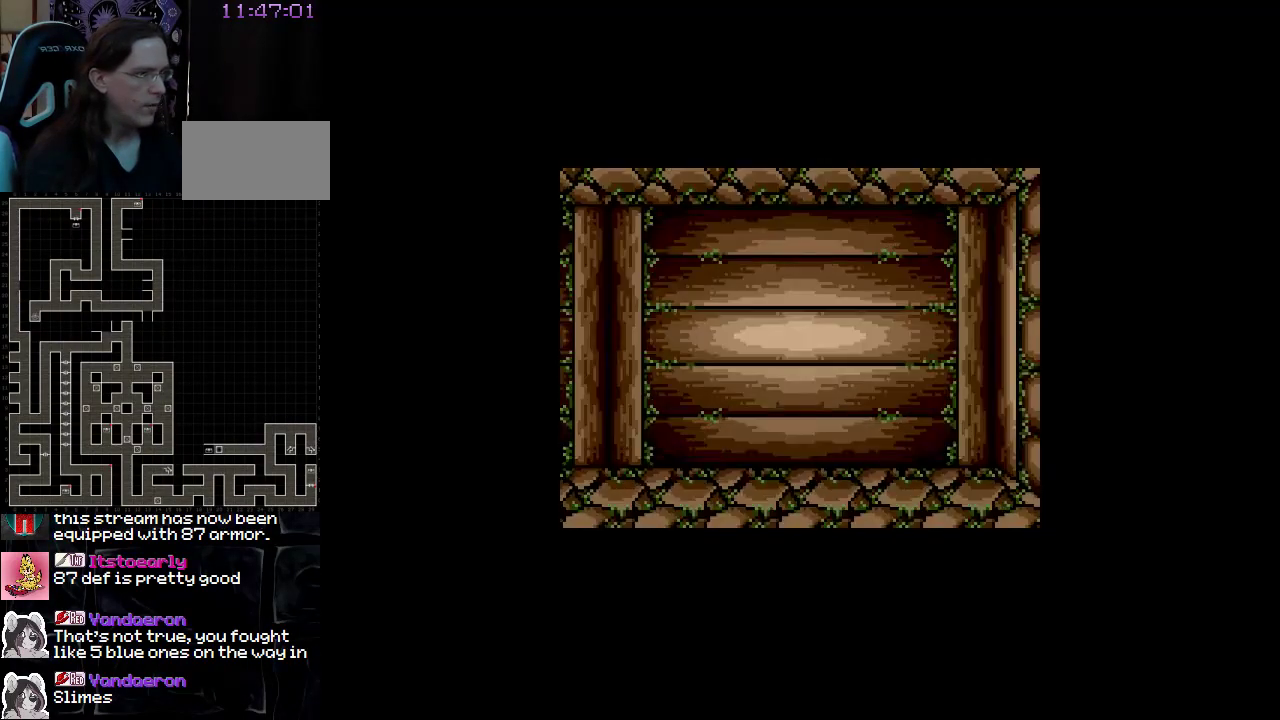
{"buttons": [], "events": [[67, "DPAD_LEFT", "up"]]}
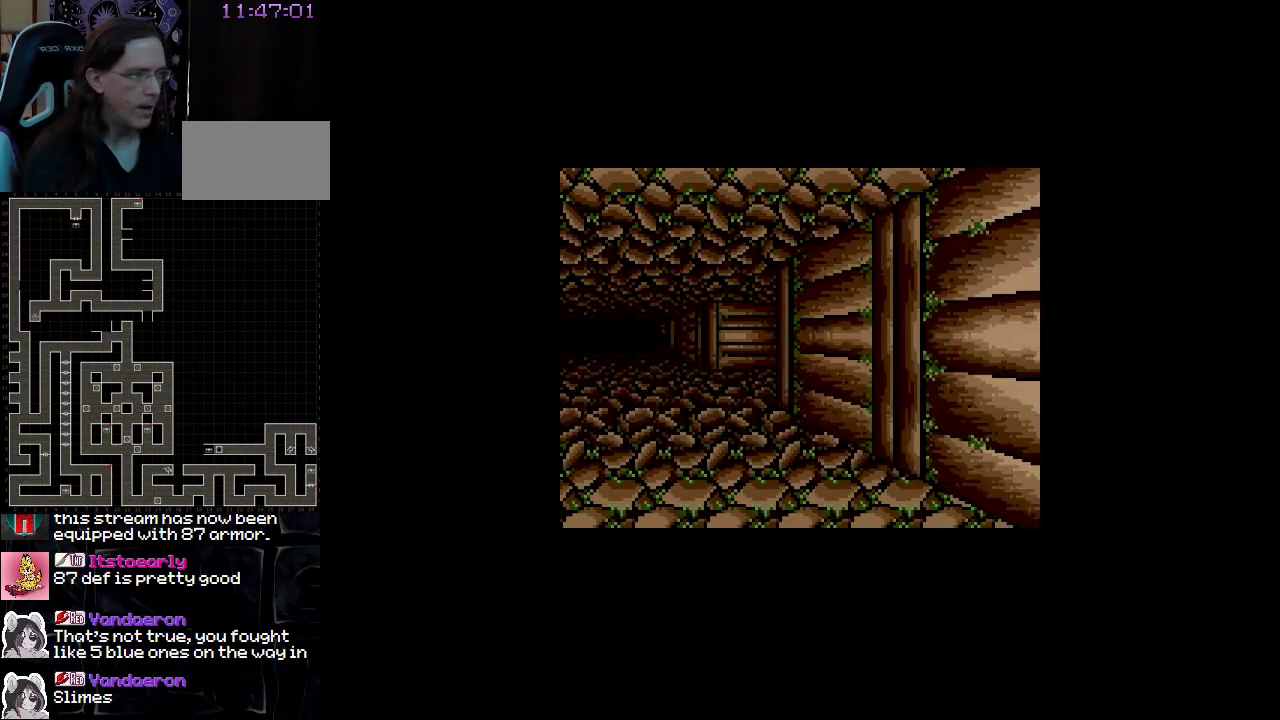
{"buttons": [], "events": [[167, "DPAD_UP", "down"], [300, "DPAD_UP", "up"]]}
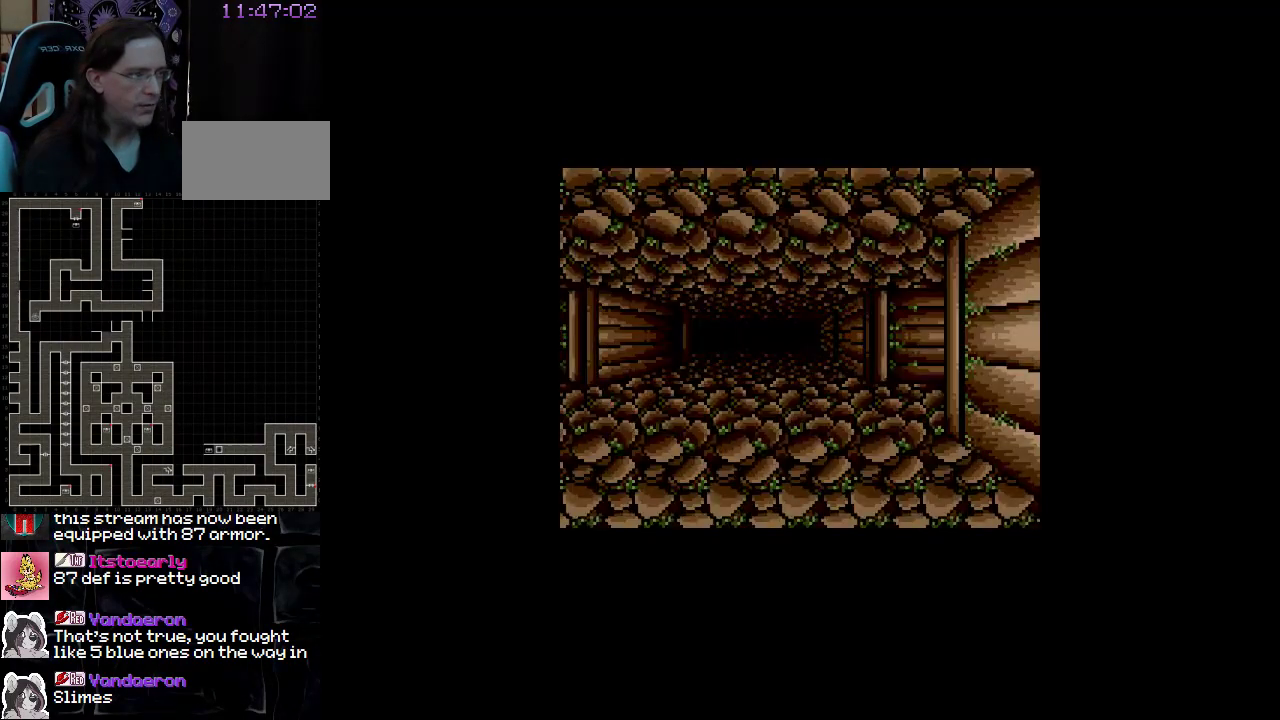
{"buttons": [], "events": [[300, "DPAD_UP", "down"], [417, "DPAD_UP", "up"]]}
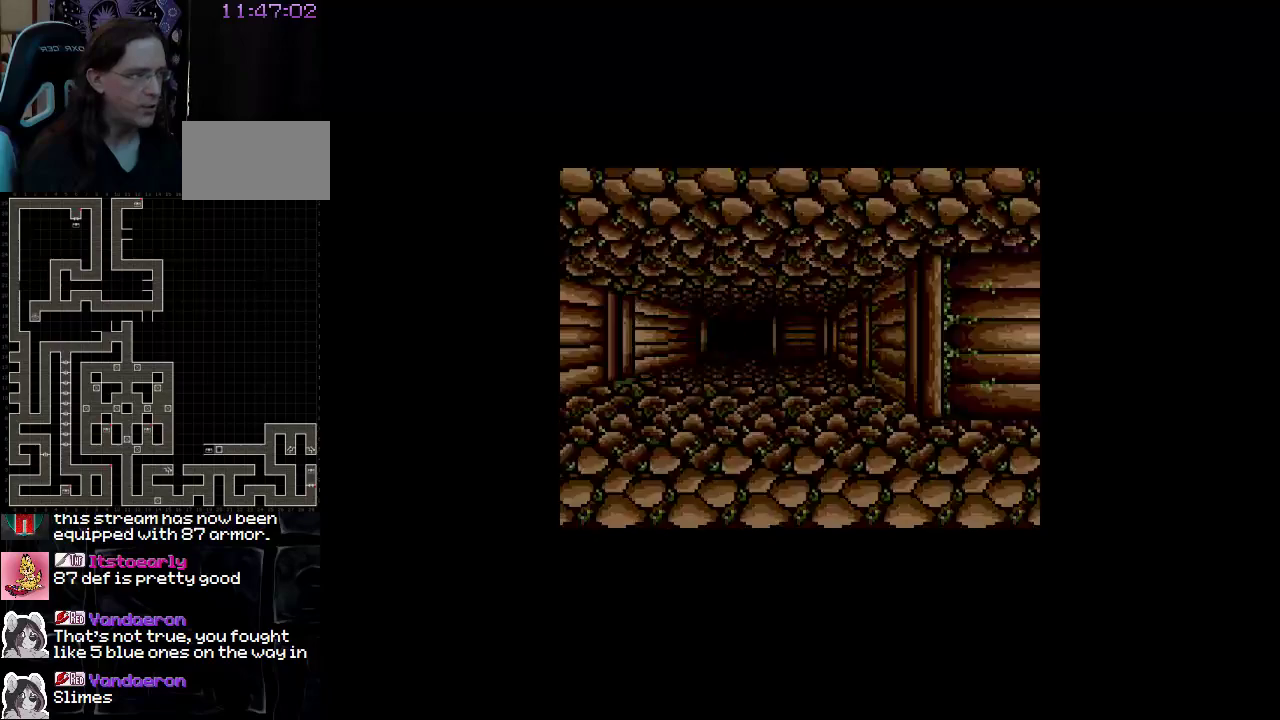
{"buttons": [], "events": [[233, "DPAD_LEFT", "down"], [400, "DPAD_LEFT", "up"]]}
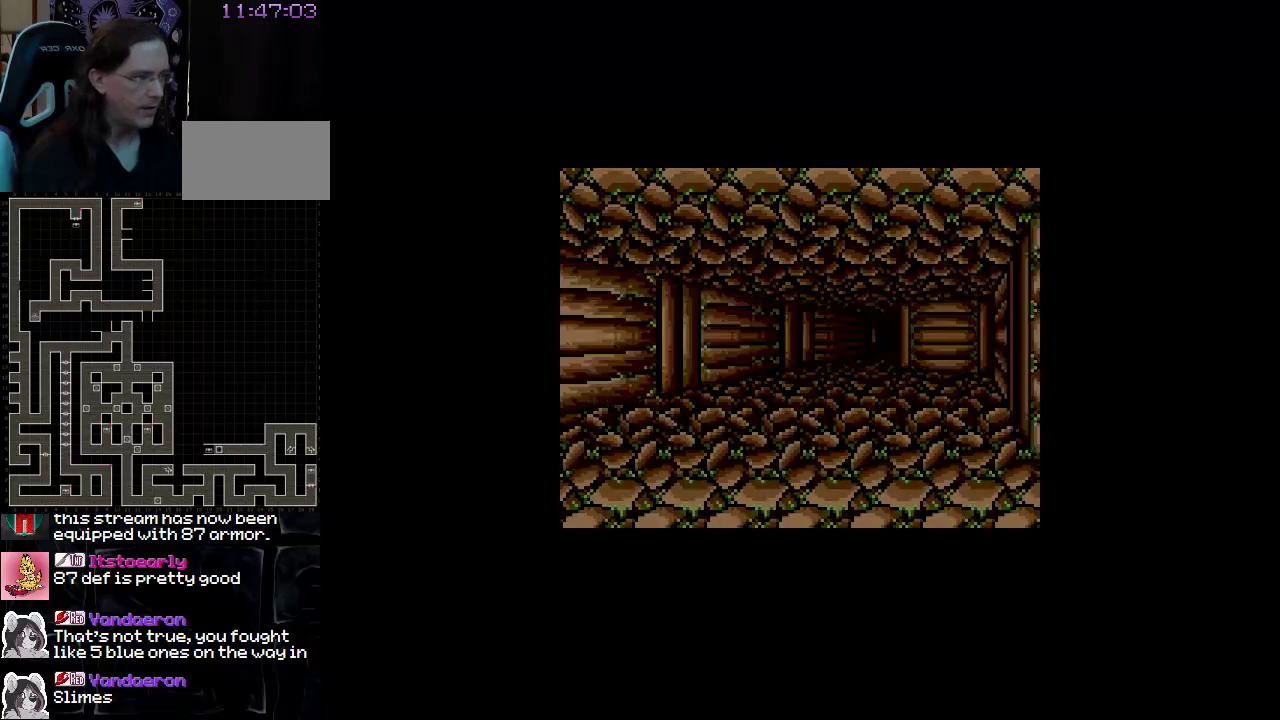
{"buttons": ["DPAD_UP"], "events": [[367, "DPAD_UP", "down"]]}
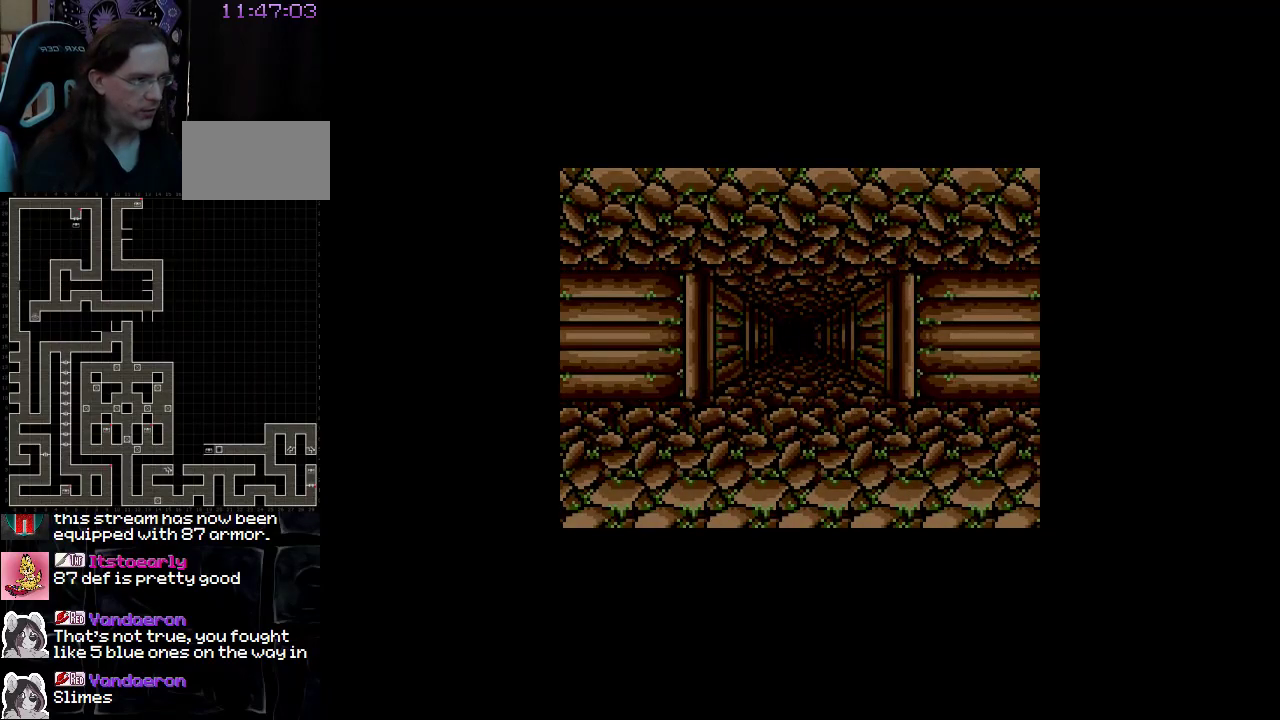
{"buttons": [], "events": [[100, "DPAD_UP", "up"]]}
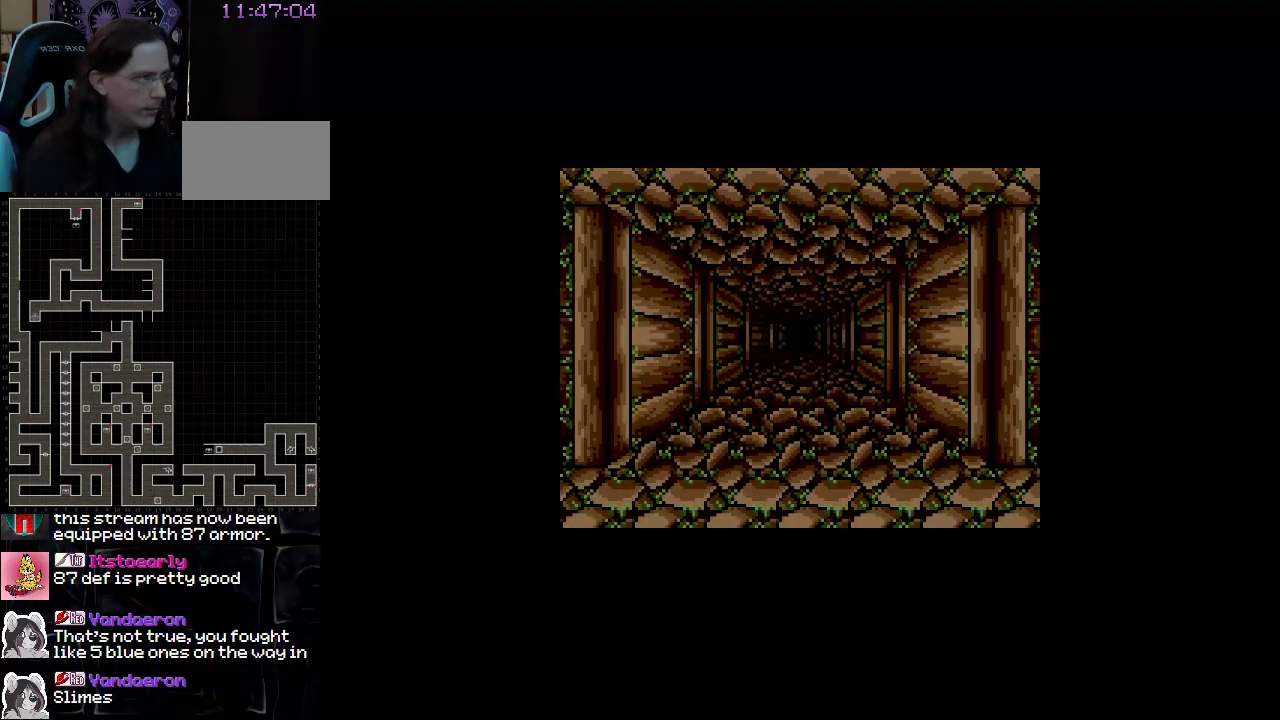
{"buttons": [], "events": [[250, "DPAD_UP", "down"], [467, "DPAD_UP", "up"]]}
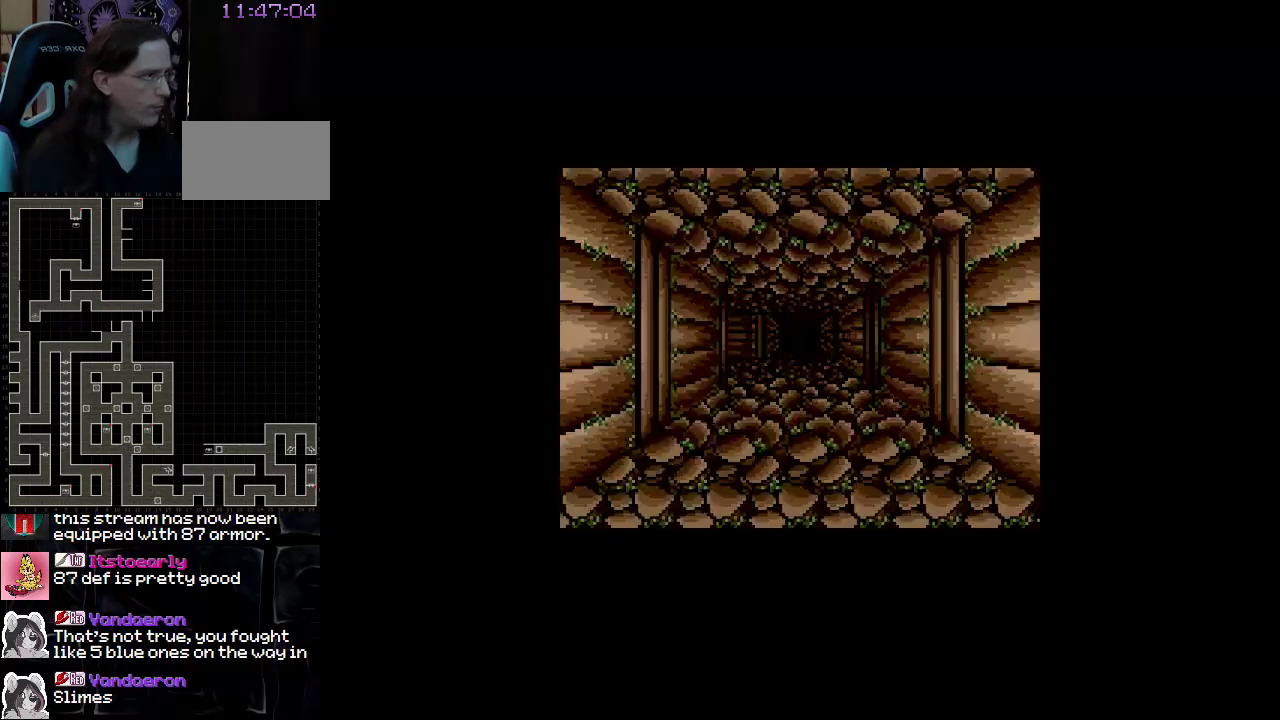
{"buttons": ["DPAD_UP"], "events": [[400, "DPAD_UP", "down"]]}
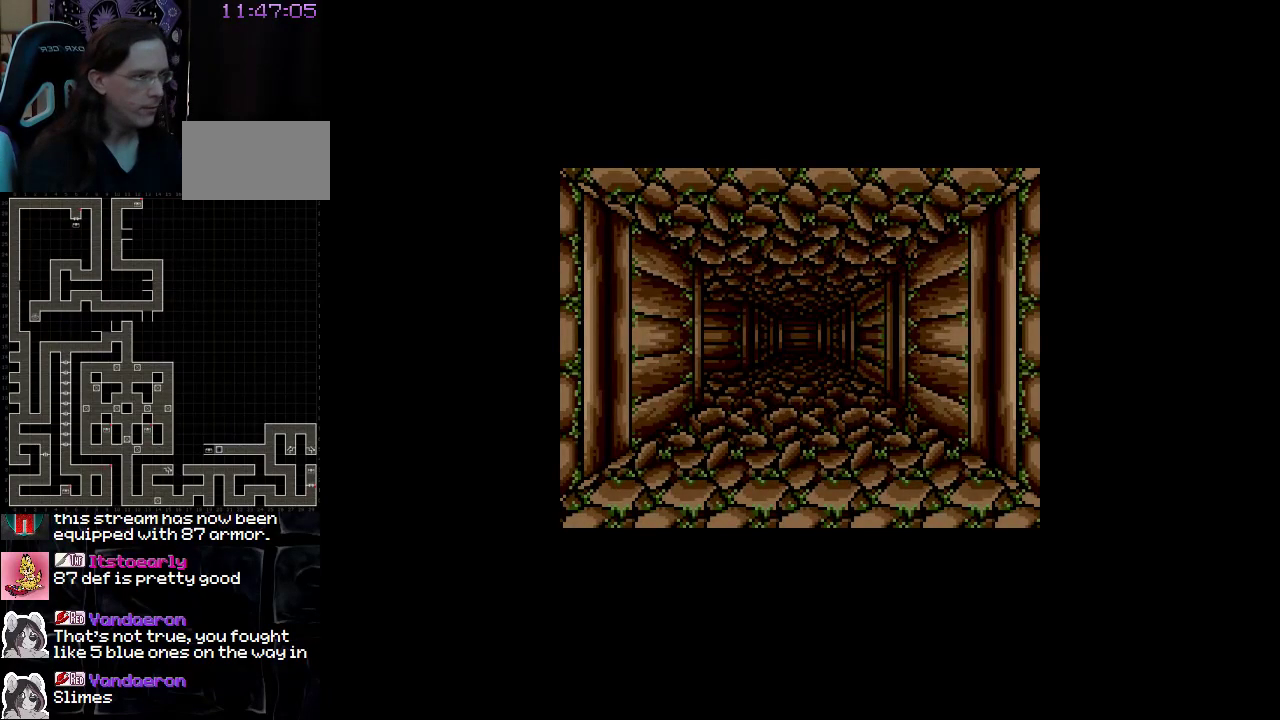
{"buttons": [], "events": [[67, "DPAD_UP", "up"]]}
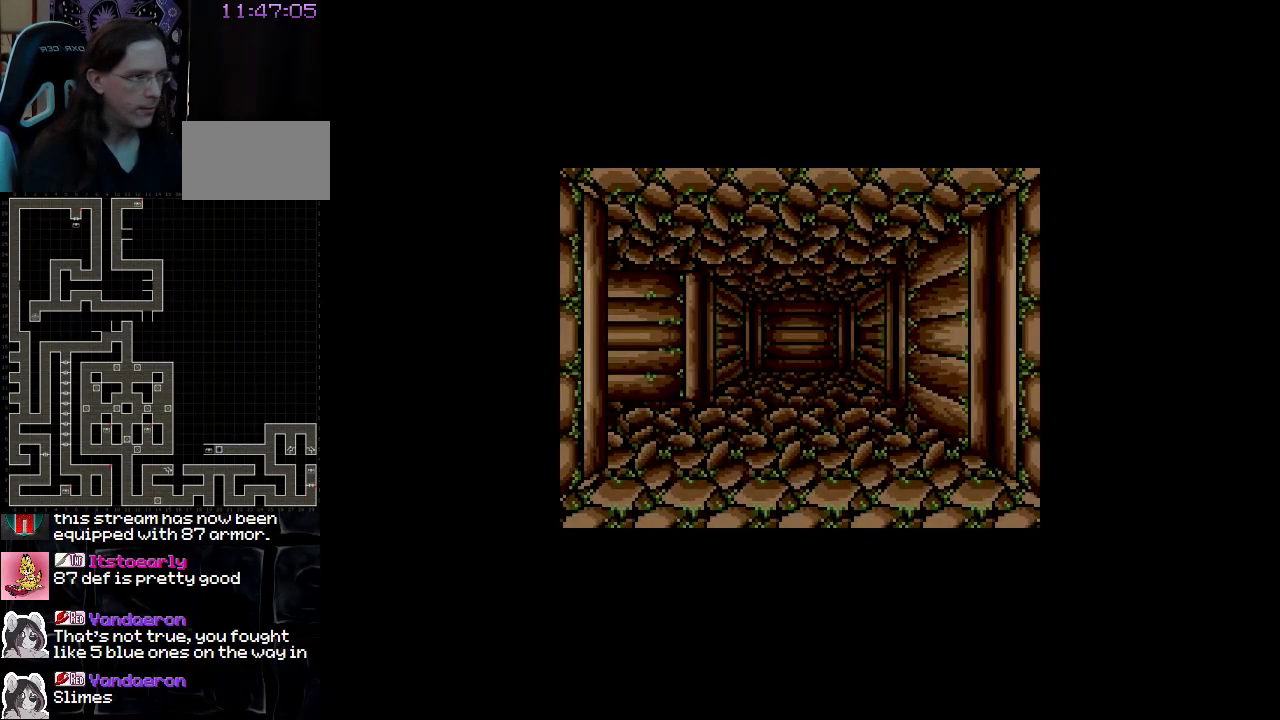
{"buttons": ["DPAD_LEFT"], "events": [[17, "DPAD_UP", "down"], [133, "DPAD_UP", "up"], [383, "DPAD_LEFT", "down"]]}
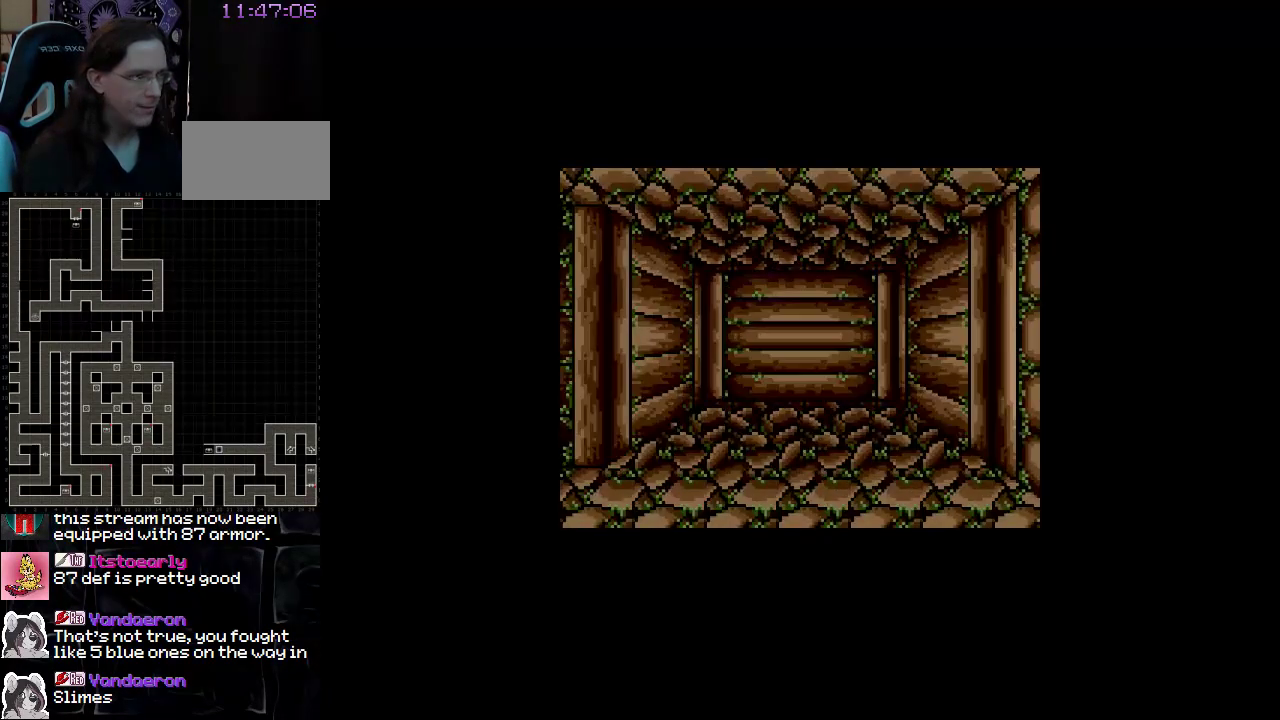
{"buttons": [], "events": [[200, "DPAD_LEFT", "up"]]}
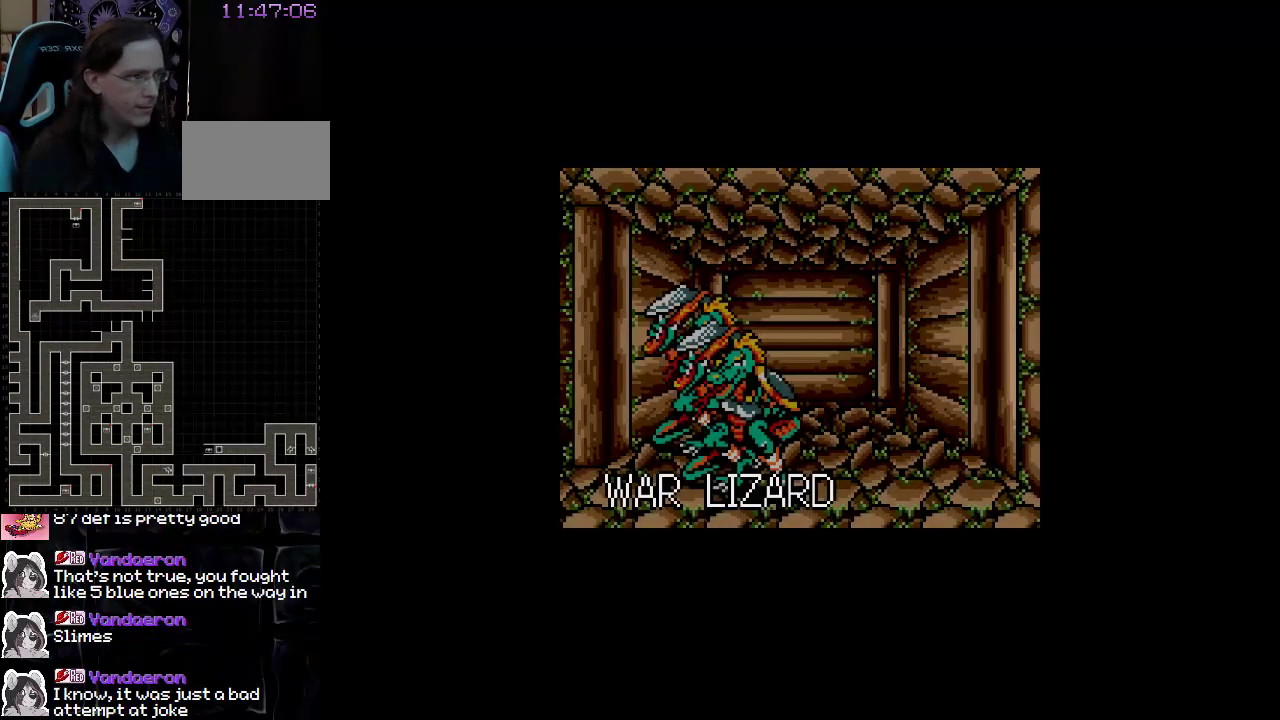
{"buttons": [], "events": []}
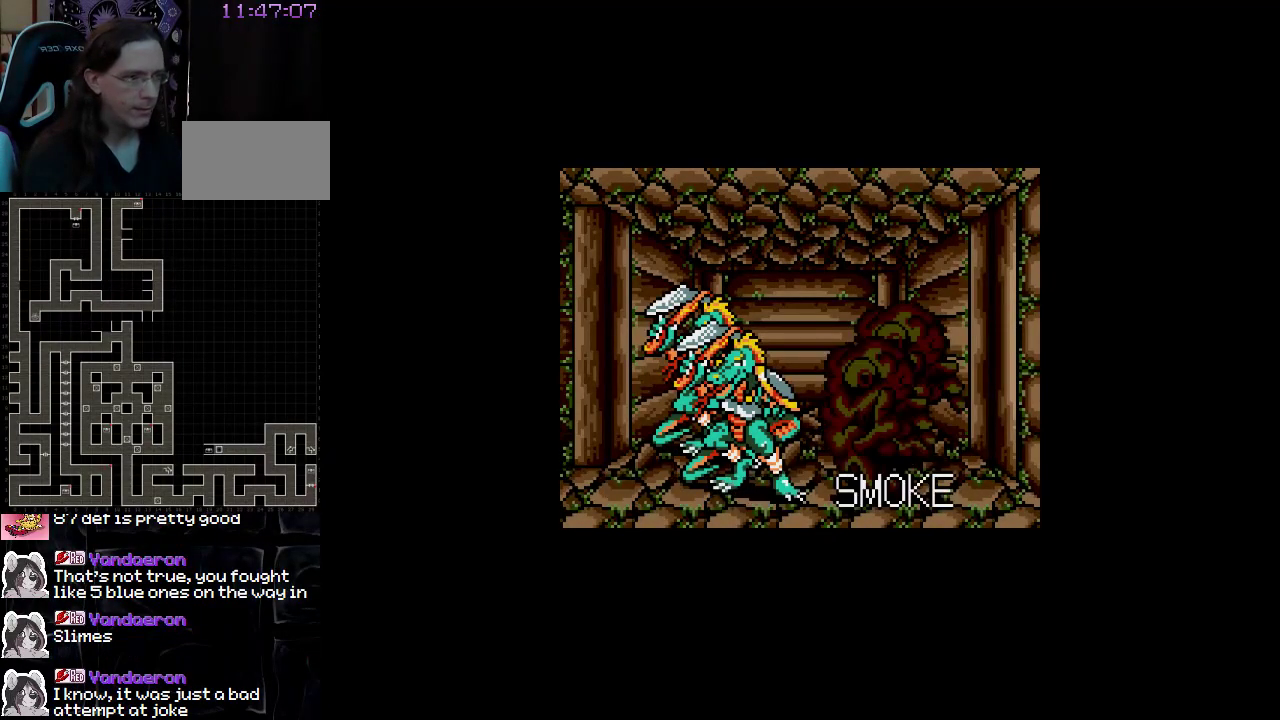
{"buttons": [], "events": []}
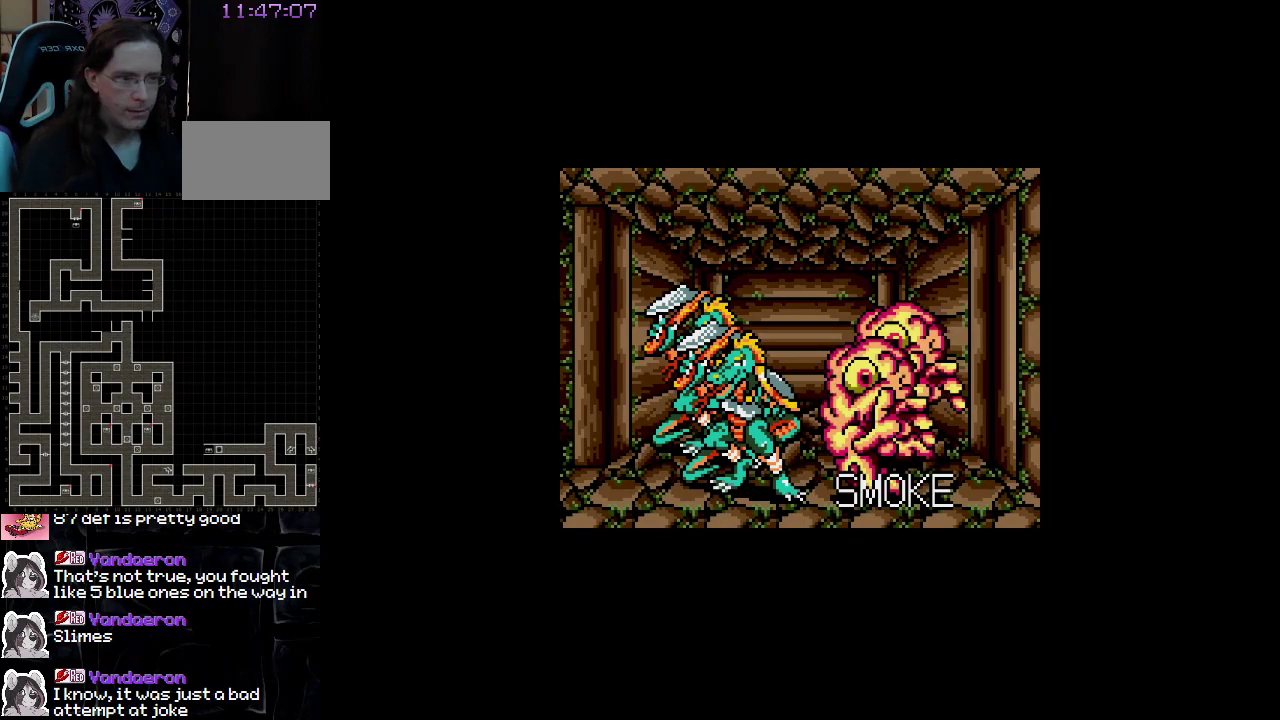
{"buttons": [], "events": []}
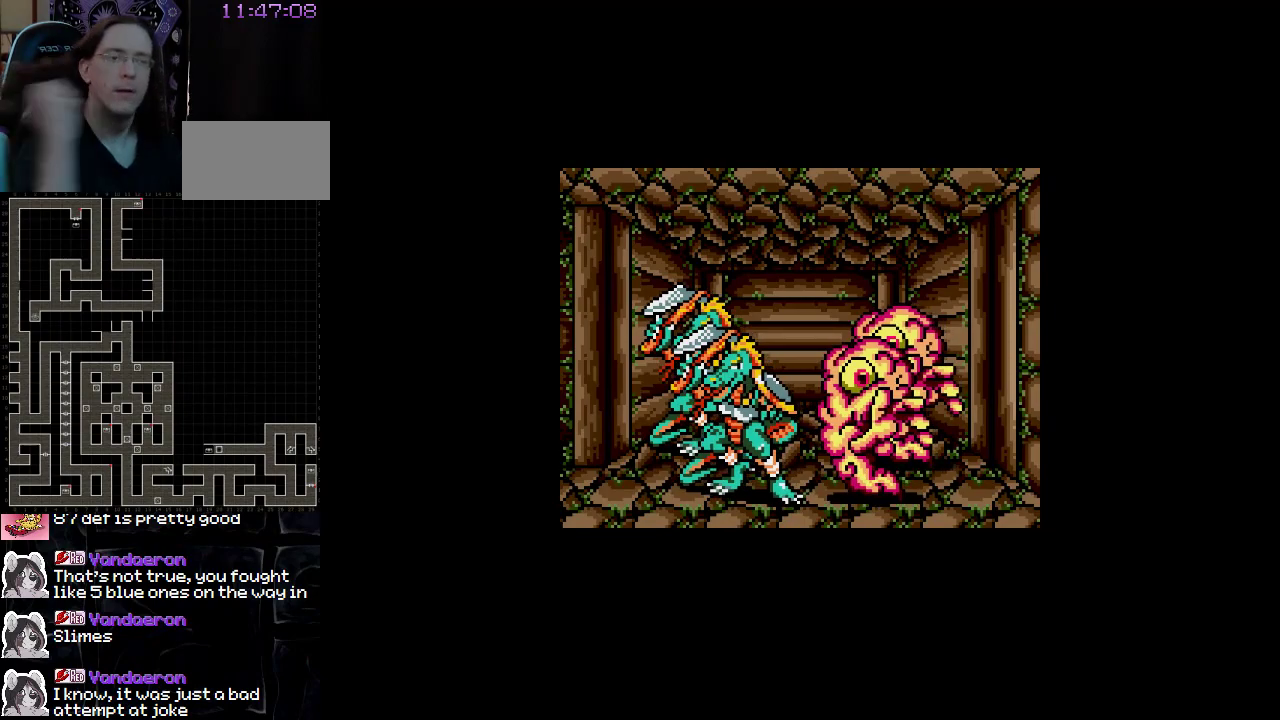
{"buttons": [], "events": []}
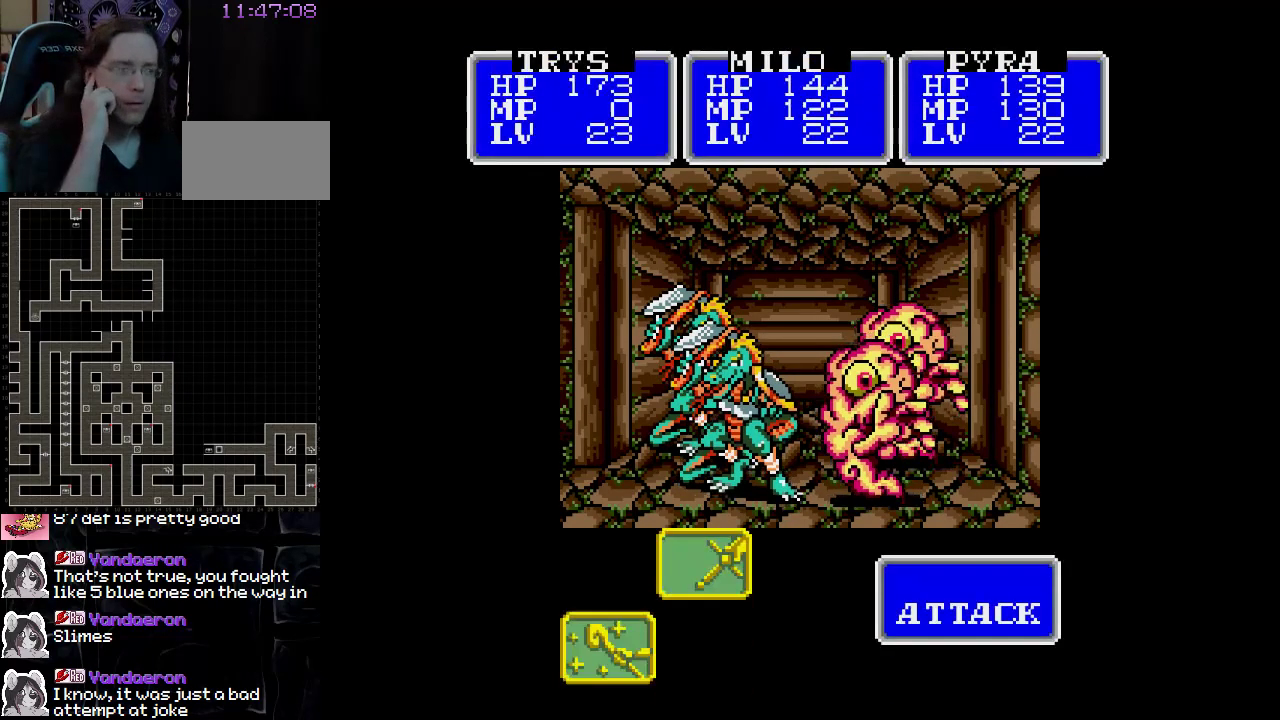
{"buttons": [], "events": []}
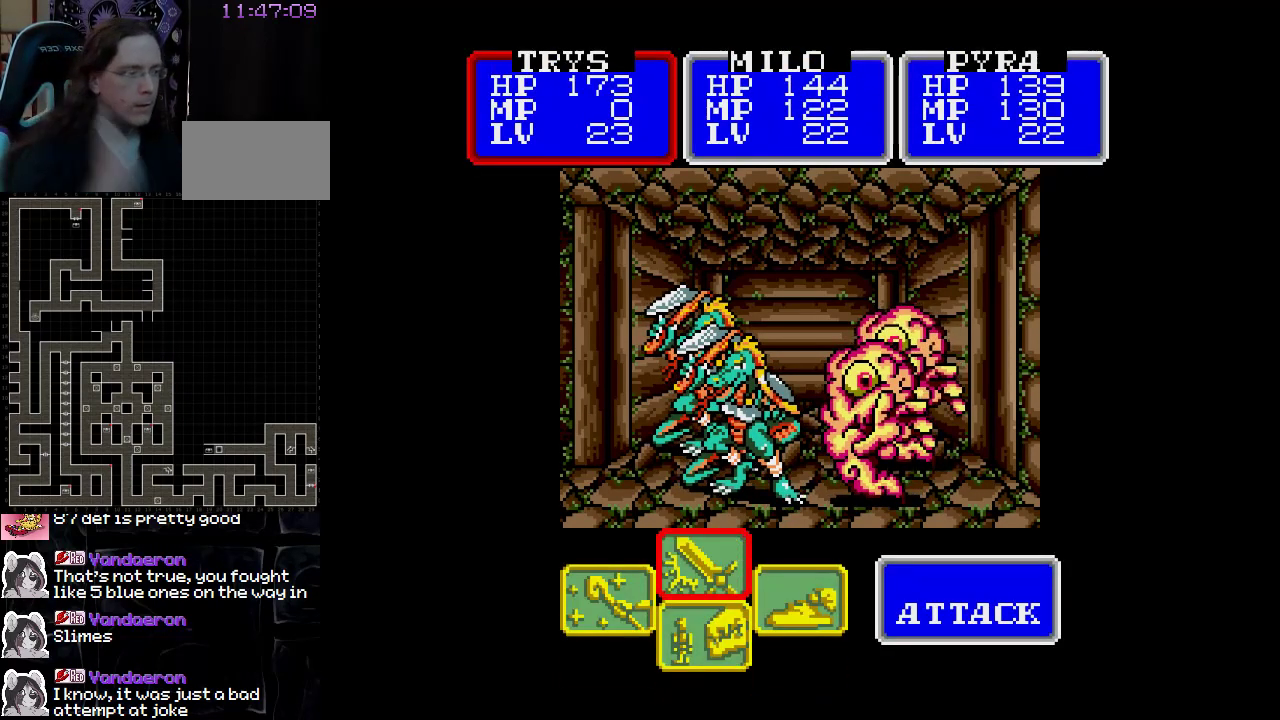
{"buttons": [], "events": []}
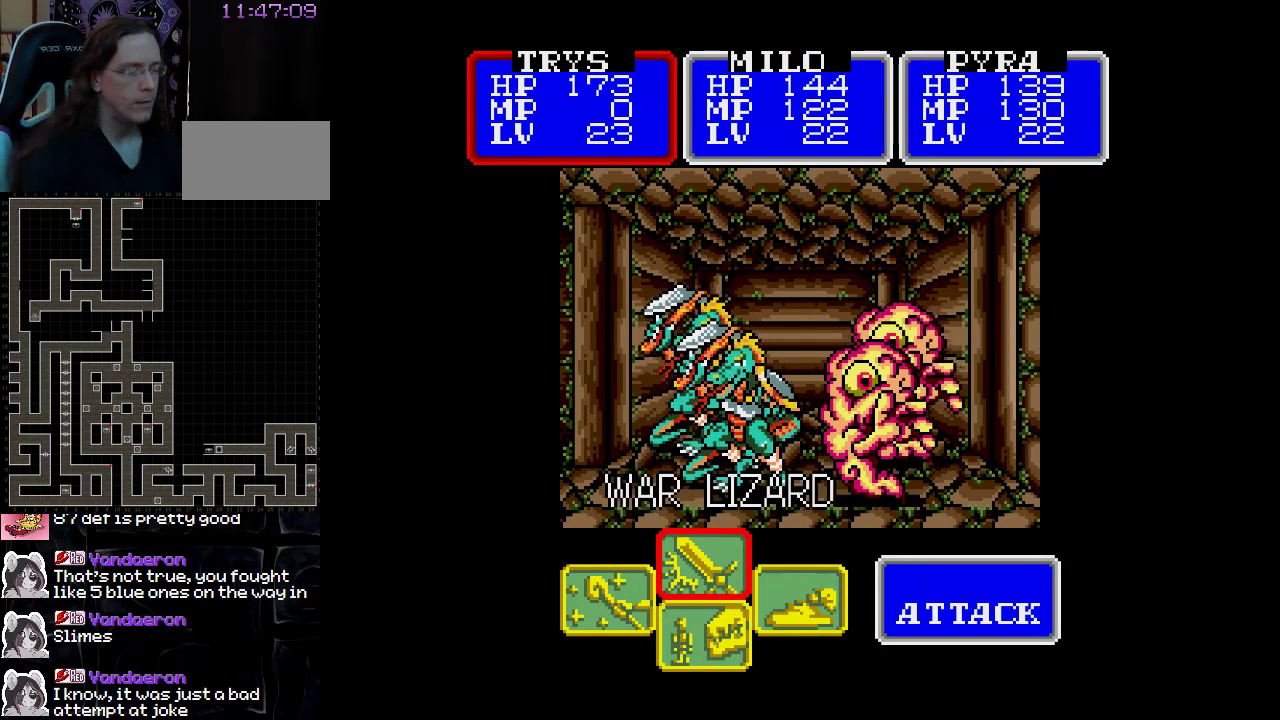
{"buttons": [], "events": [[317, "DPAD_RIGHT", "down"], [450, "DPAD_RIGHT", "up"]]}
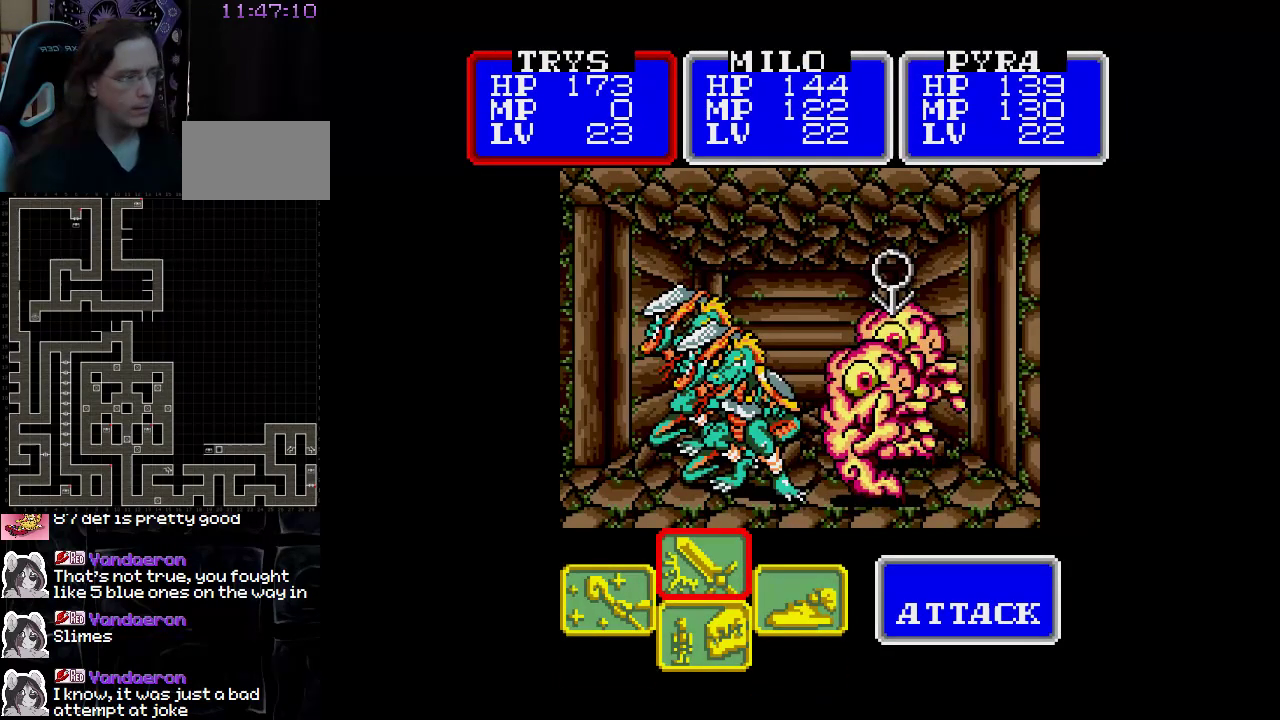
{"buttons": [], "events": []}
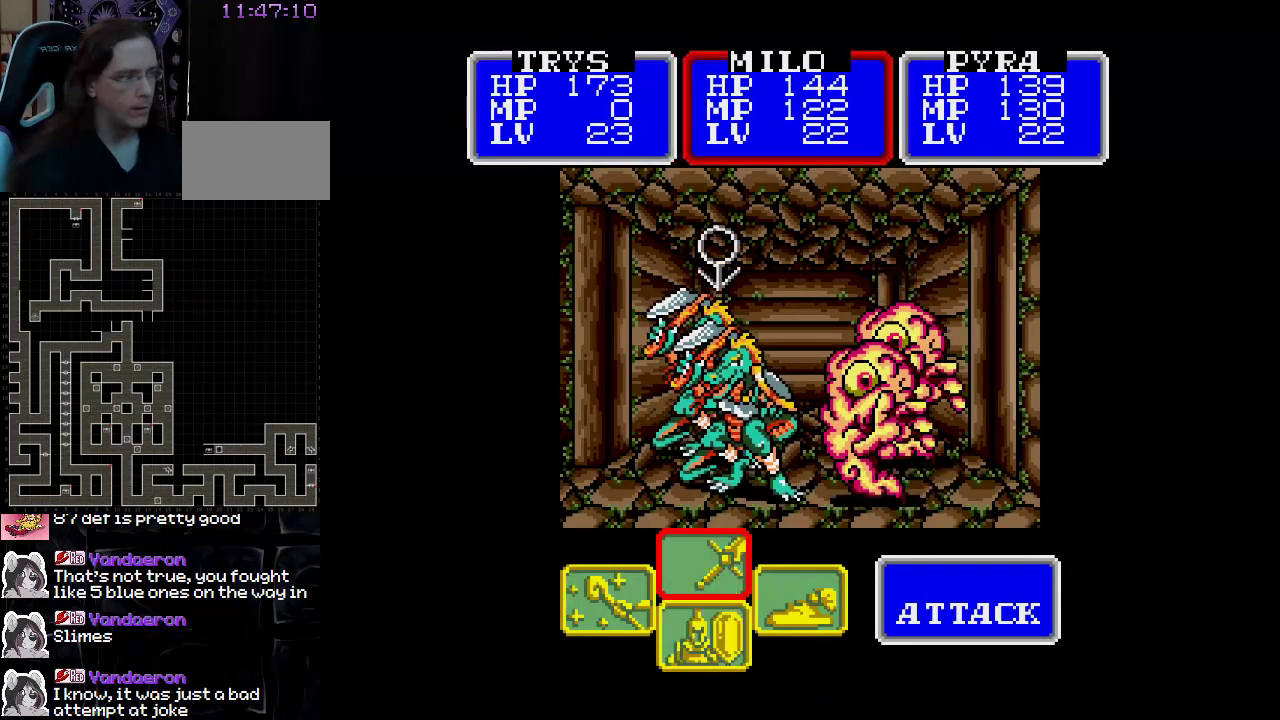
{"buttons": [], "events": [[67, "DPAD_RIGHT", "down"], [183, "DPAD_RIGHT", "up"]]}
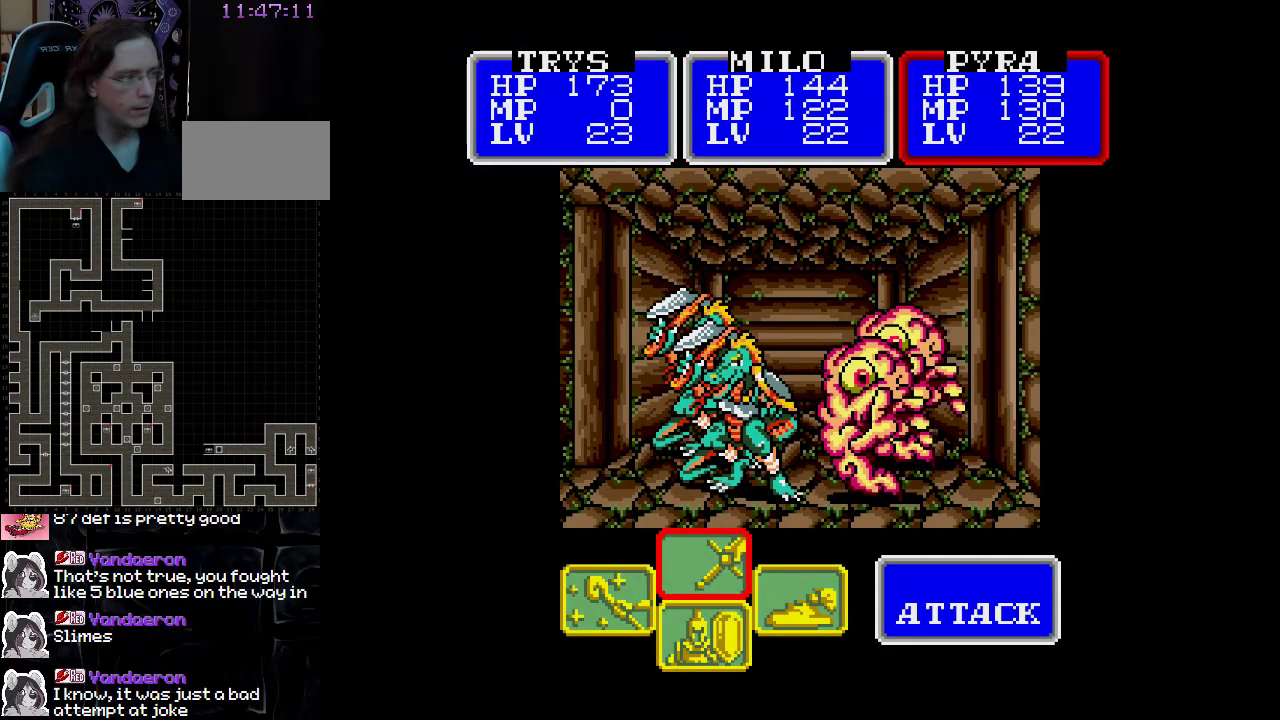
{"buttons": [], "events": [[333, "DPAD_RIGHT", "down"], [417, "DPAD_RIGHT", "up"]]}